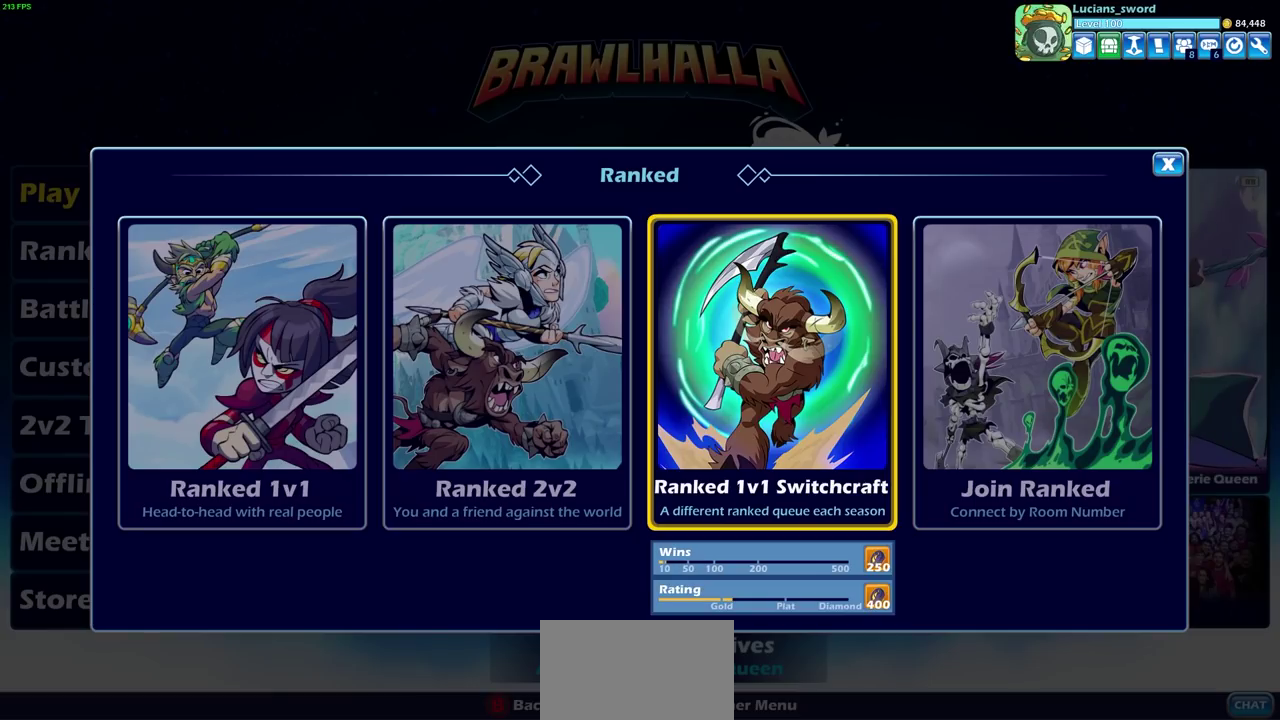
Gameplay with a controller (PlayStation layout); each line is a JSON object with the inputs held at the frame after it (dt_ms = milliseconds from this image to that frame). "events" lists button and stick changes between this image and that frame as [ms after this image, input, new state], when the widget could be followed in between.
{"dt_ms": 500, "buttons": ["DPAD_LEFT"], "left_stick": "center", "right_stick": "center", "events": [[450, "DPAD_LEFT", "down"]]}
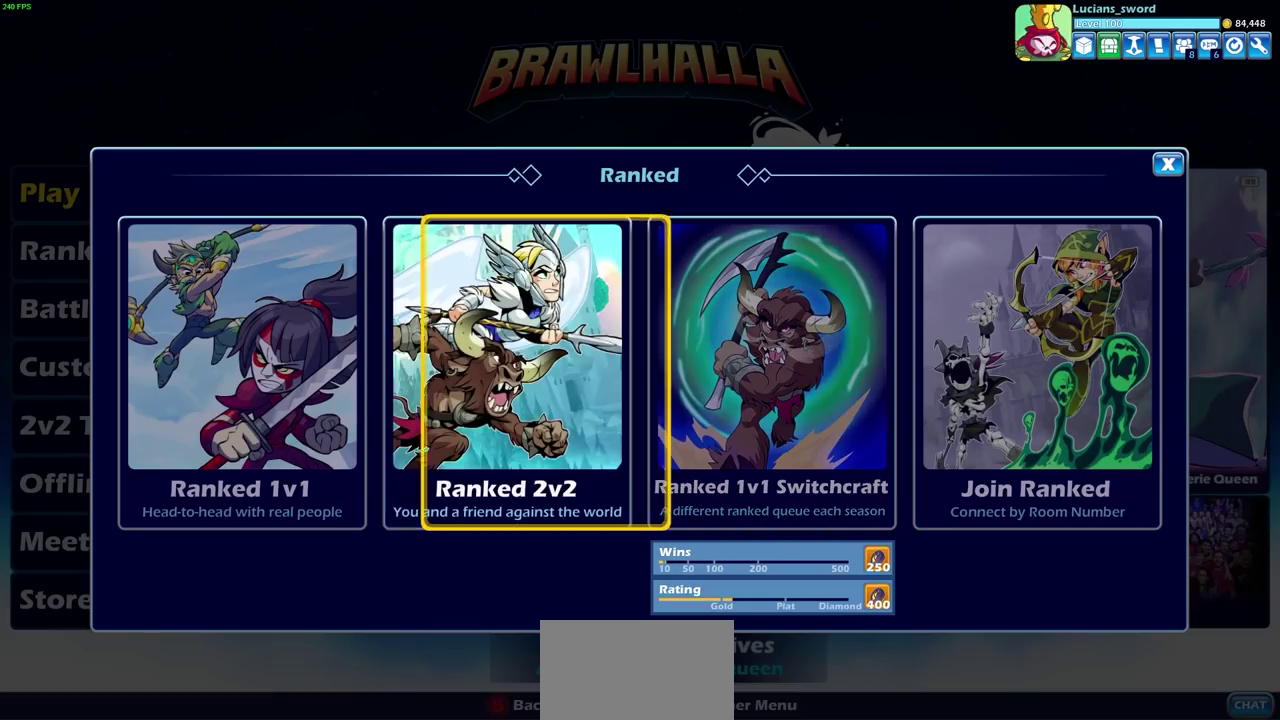
{"dt_ms": 300, "buttons": [], "left_stick": "center", "right_stick": "center", "events": [[50, "DPAD_LEFT", "up"], [200, "DPAD_LEFT", "down"], [300, "DPAD_LEFT", "up"]]}
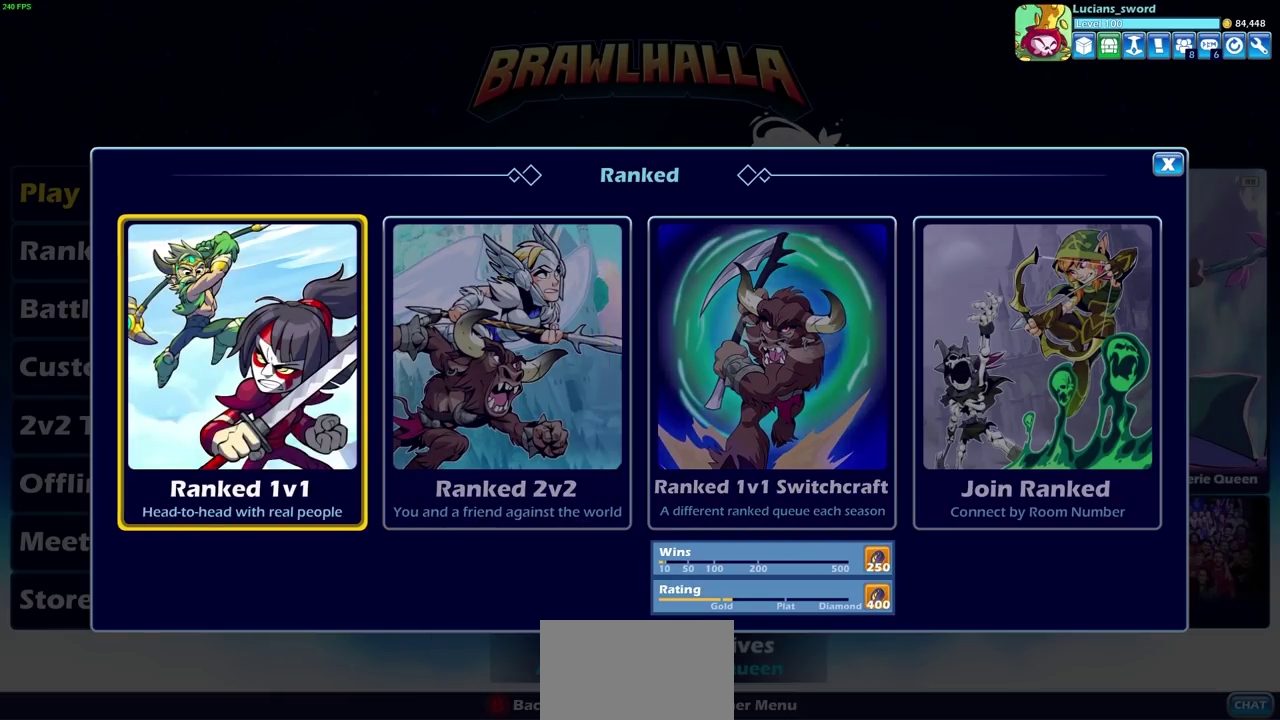
{"dt_ms": 700, "buttons": [], "left_stick": "center", "right_stick": "center", "events": [[433, "DPAD_RIGHT", "down"], [550, "DPAD_RIGHT", "up"], [617, "DPAD_RIGHT", "down"], [700, "DPAD_RIGHT", "up"]]}
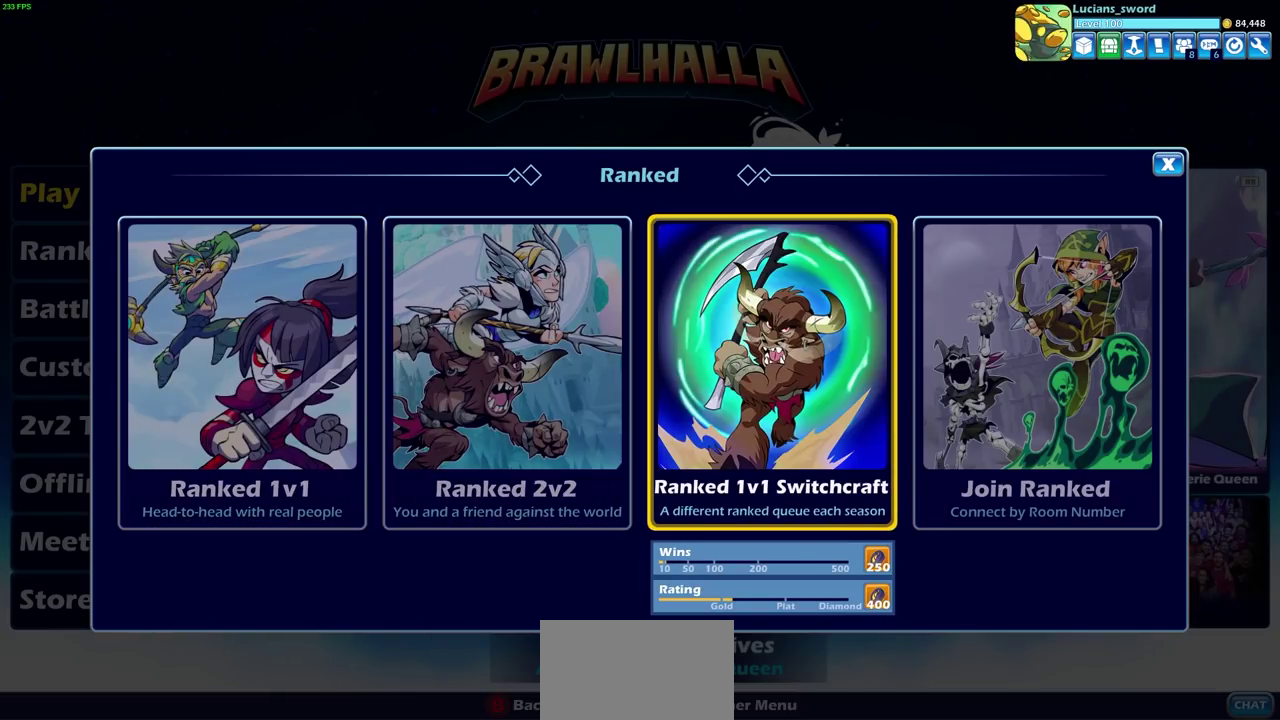
{"dt_ms": 500, "buttons": [], "left_stick": "center", "right_stick": "center", "events": []}
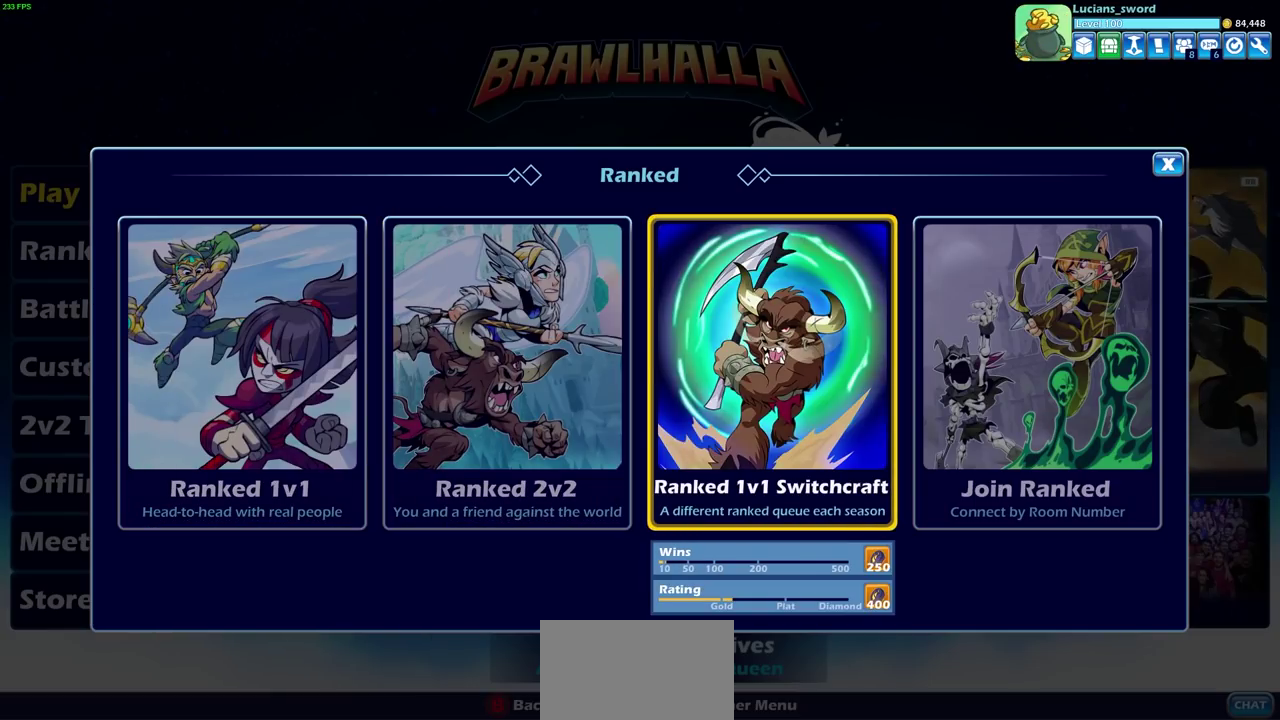
{"dt_ms": 500, "buttons": ["DPAD_LEFT"], "left_stick": "center", "right_stick": "center", "events": [[200, "DPAD_LEFT", "down"], [300, "DPAD_LEFT", "up"], [417, "DPAD_LEFT", "down"]]}
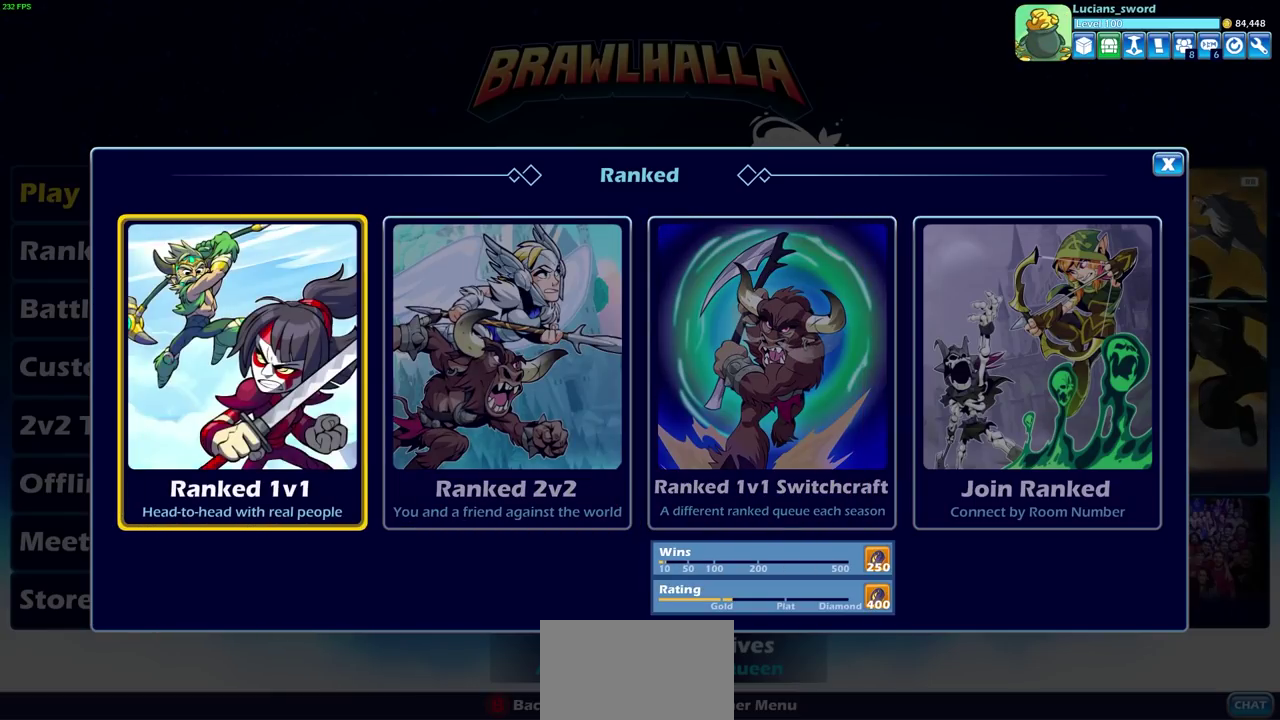
{"dt_ms": 400, "buttons": [], "left_stick": "center", "right_stick": "center", "events": [[17, "DPAD_LEFT", "up"], [267, "CROSS", "down"], [350, "CROSS", "up"]]}
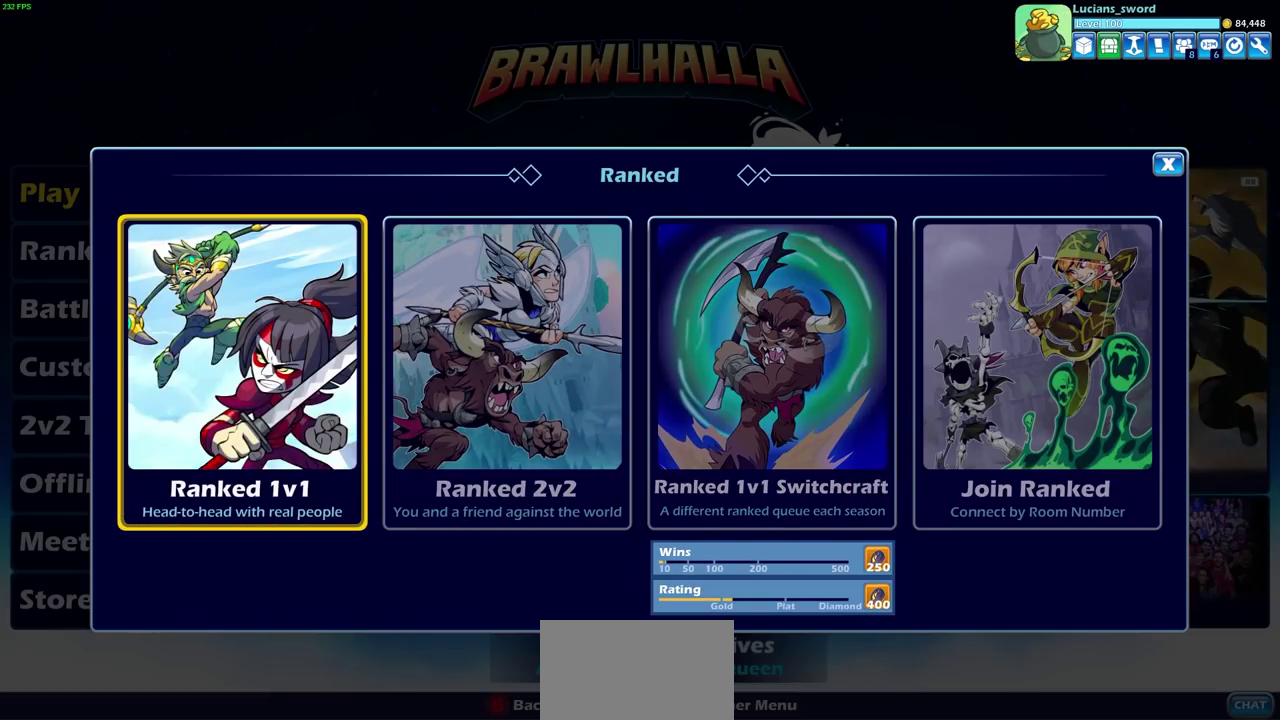
{"dt_ms": 600, "buttons": [], "left_stick": "center", "right_stick": "center", "events": []}
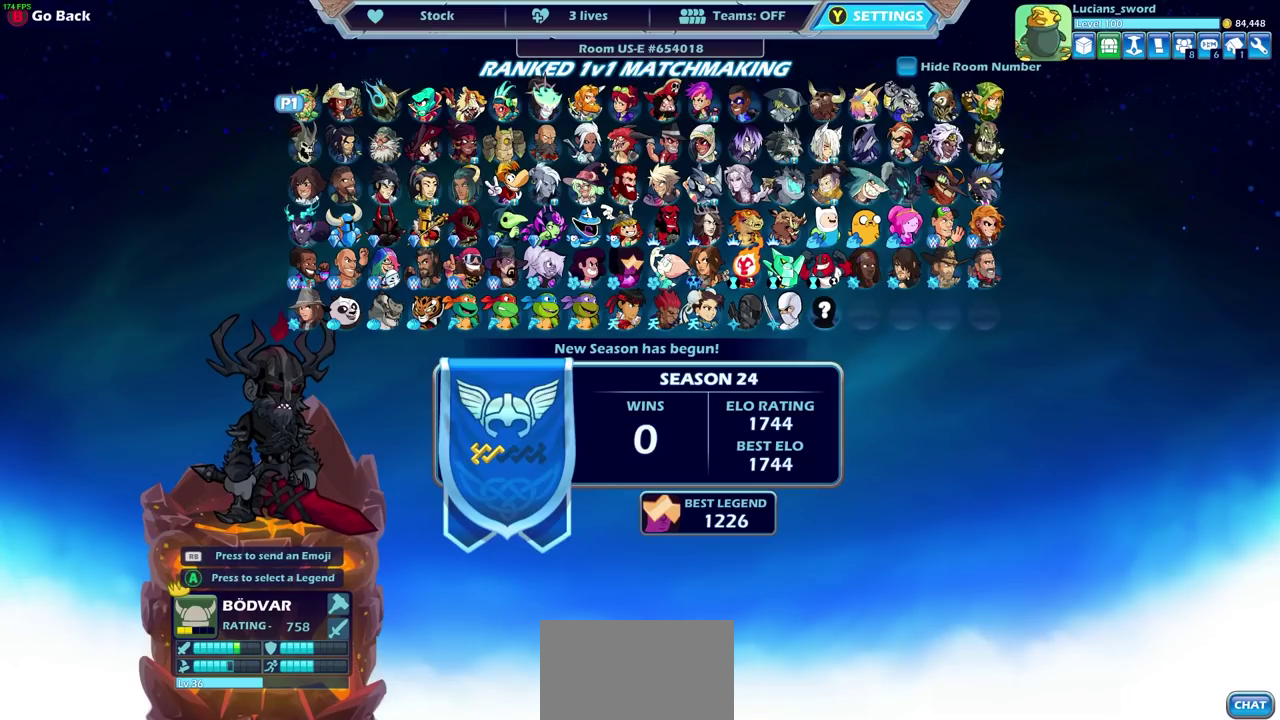
{"dt_ms": 500, "buttons": [], "left_stick": "center", "right_stick": "center", "events": []}
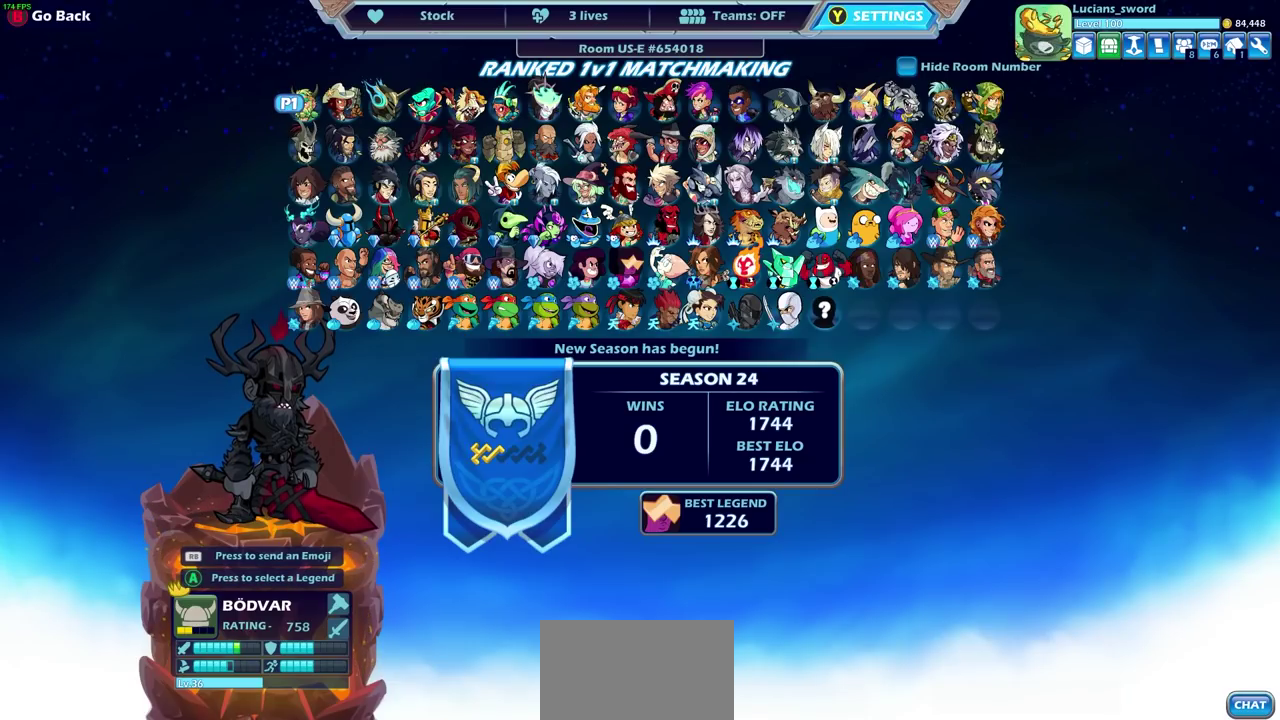
{"dt_ms": 500, "buttons": [], "left_stick": "center", "right_stick": "center", "events": []}
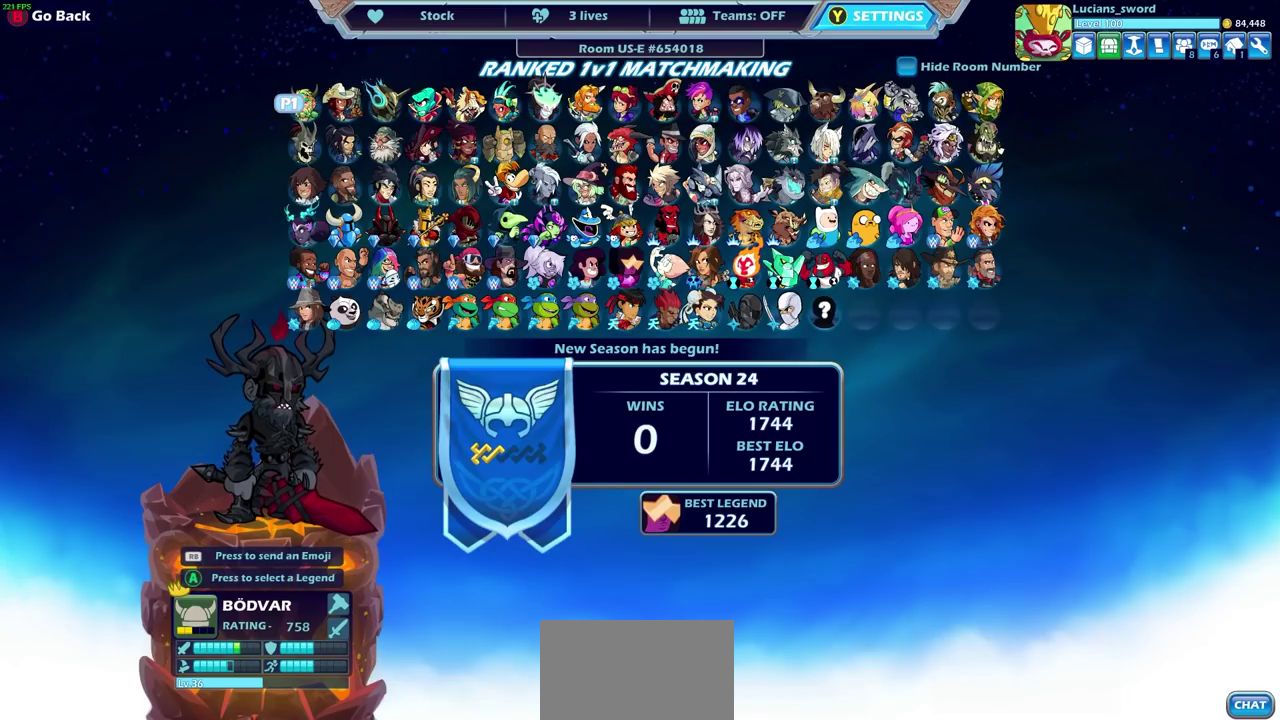
{"dt_ms": 500, "buttons": [], "left_stick": "center", "right_stick": "center", "events": [[150, "DPAD_DOWN", "down"], [233, "DPAD_DOWN", "up"], [317, "DPAD_DOWN", "down"], [433, "DPAD_DOWN", "up"]]}
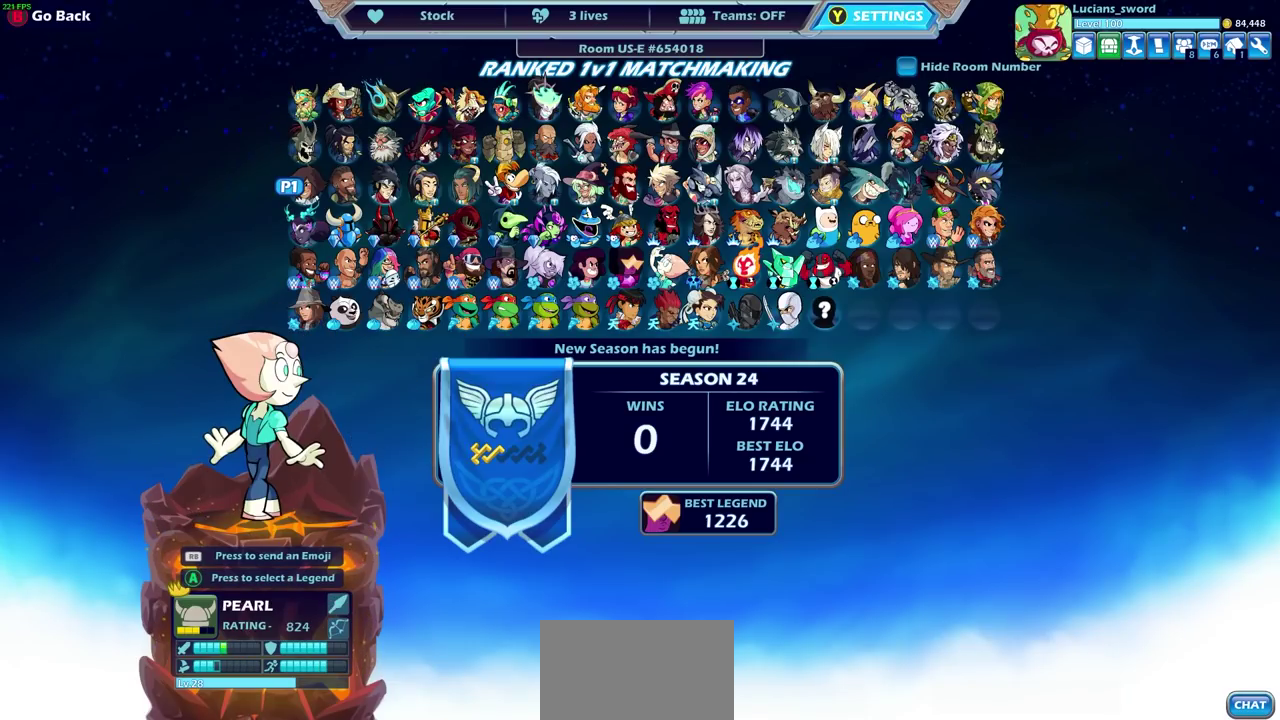
{"dt_ms": 500, "buttons": [], "left_stick": "center", "right_stick": "center", "events": [[217, "DPAD_RIGHT", "down"], [283, "DPAD_RIGHT", "up"], [400, "DPAD_RIGHT", "down"], [483, "DPAD_RIGHT", "up"]]}
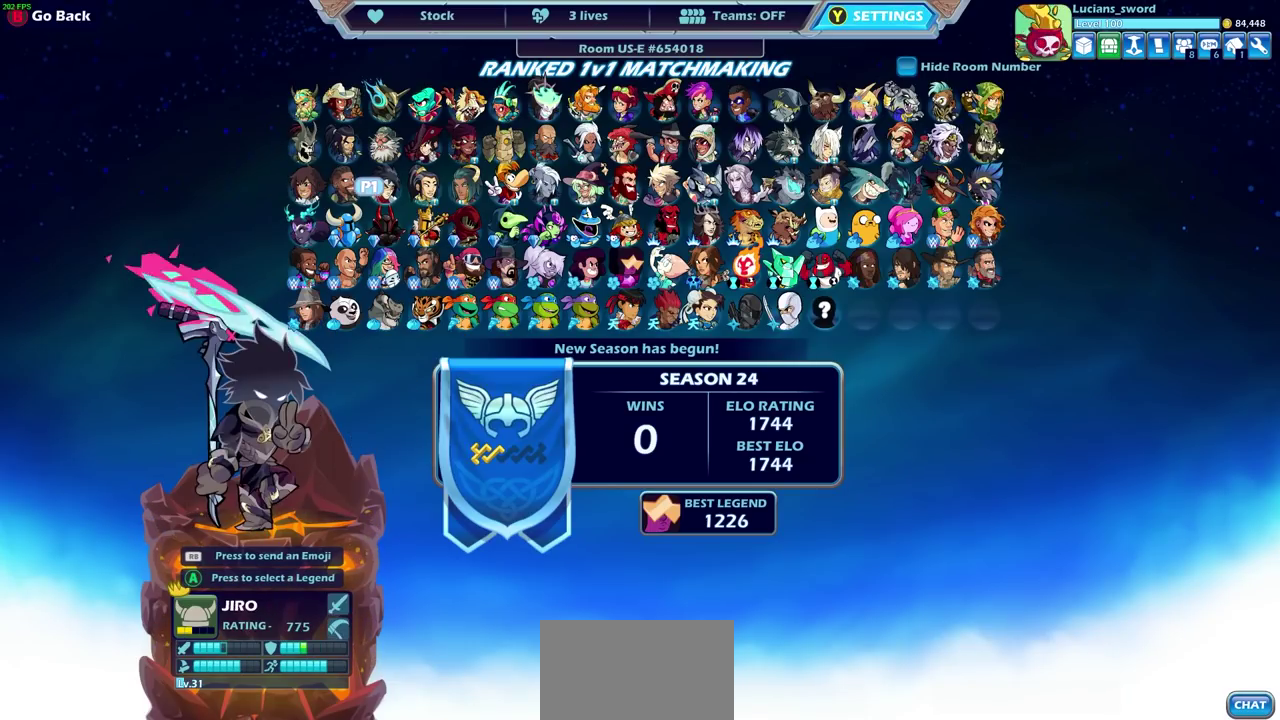
{"dt_ms": 500, "buttons": [], "left_stick": "center", "right_stick": "center", "events": [[67, "DPAD_RIGHT", "down"], [167, "DPAD_RIGHT", "up"], [250, "DPAD_RIGHT", "down"], [333, "DPAD_RIGHT", "up"], [417, "DPAD_RIGHT", "down"], [483, "DPAD_RIGHT", "up"]]}
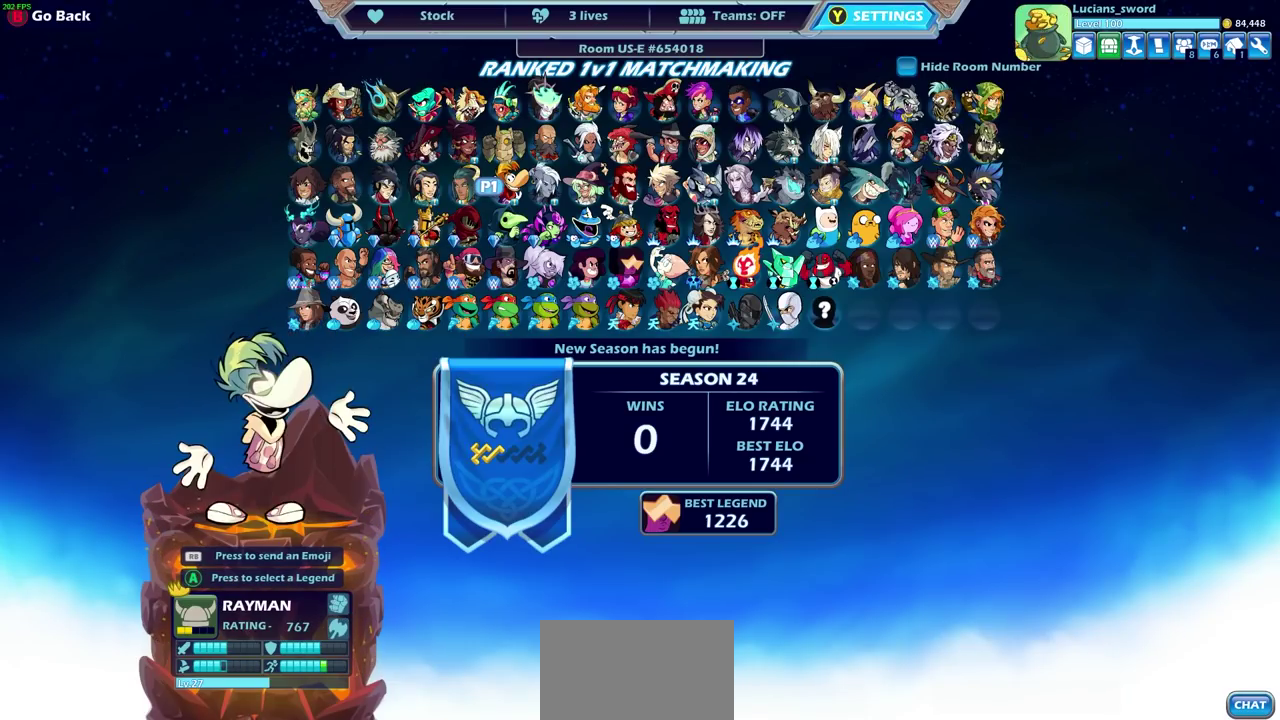
{"dt_ms": 500, "buttons": [], "left_stick": "center", "right_stick": "center", "events": [[83, "DPAD_RIGHT", "down"], [150, "DPAD_RIGHT", "up"], [250, "DPAD_RIGHT", "down"], [417, "DPAD_RIGHT", "up"]]}
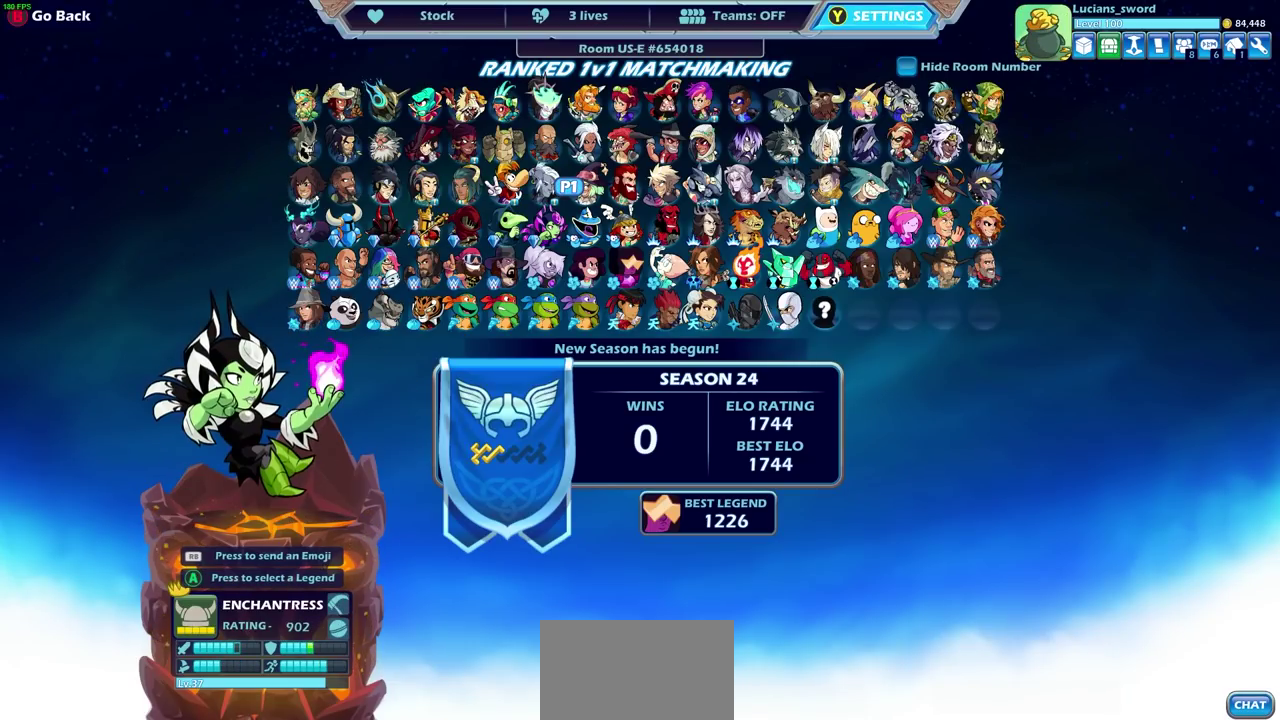
{"dt_ms": 500, "buttons": [], "left_stick": "center", "right_stick": "center", "events": [[100, "DPAD_RIGHT", "down"], [383, "DPAD_RIGHT", "up"]]}
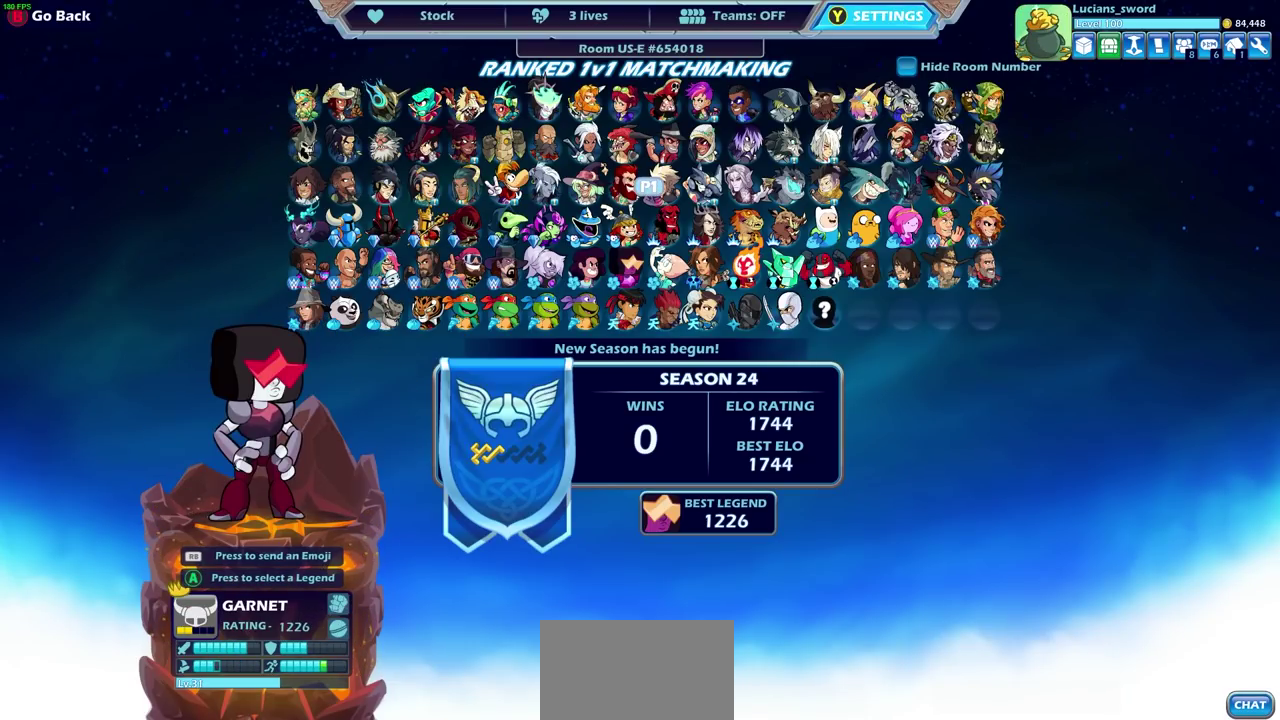
{"dt_ms": 500, "buttons": [], "left_stick": "center", "right_stick": "center", "events": [[67, "DPAD_DOWN", "down"], [183, "DPAD_DOWN", "up"], [333, "DPAD_LEFT", "down"], [383, "DPAD_LEFT", "up"]]}
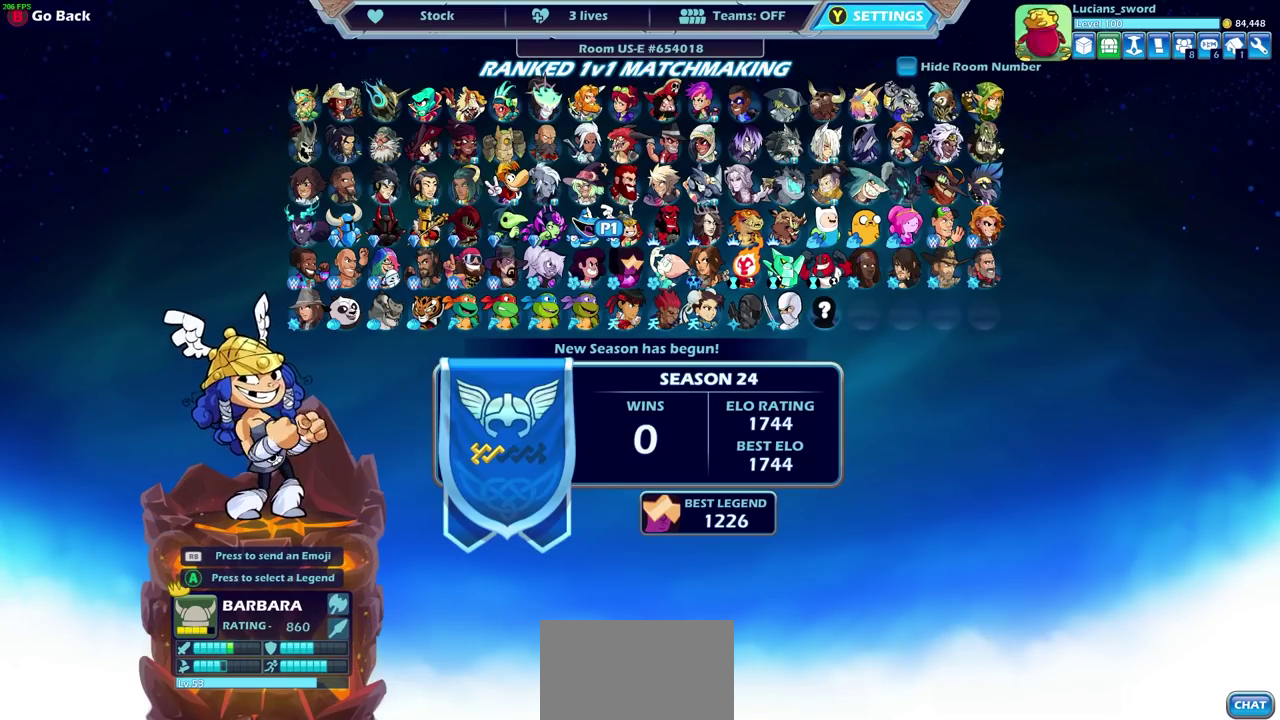
{"dt_ms": 300, "buttons": ["DPAD_LEFT"], "left_stick": "center", "right_stick": "center", "events": [[50, "DPAD_LEFT", "down"], [117, "DPAD_LEFT", "up"], [233, "DPAD_LEFT", "down"]]}
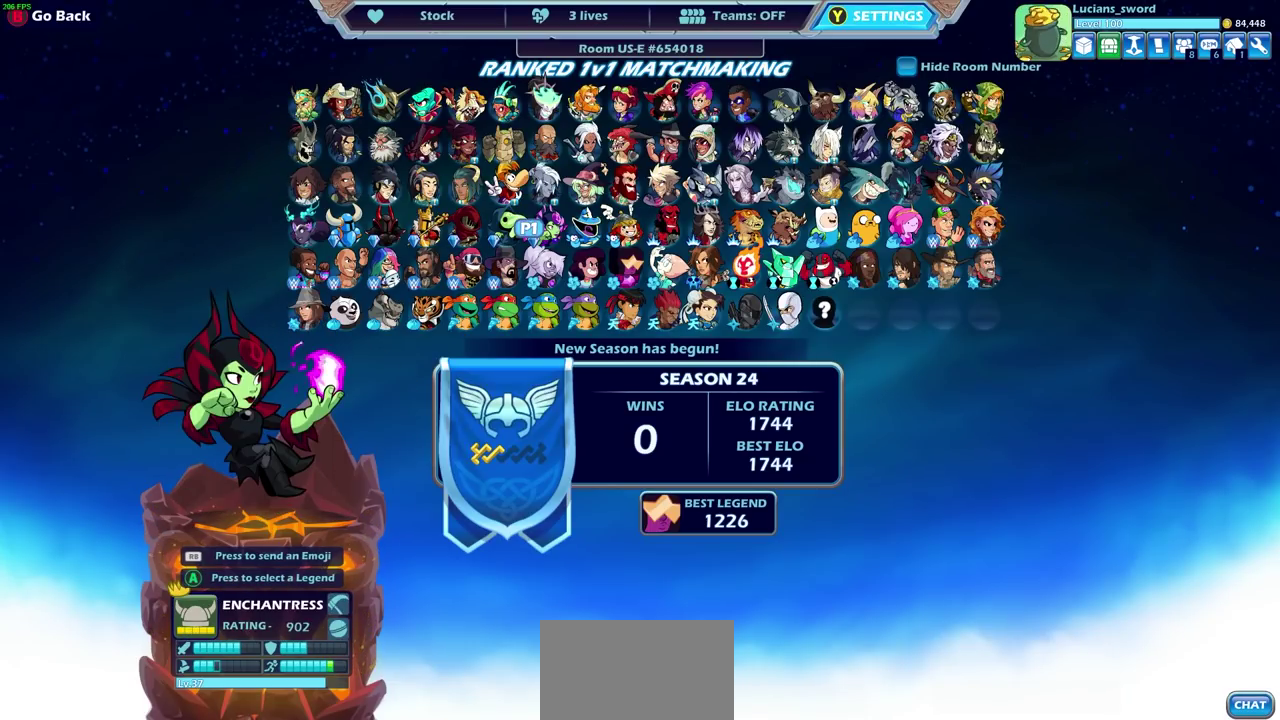
{"dt_ms": 700, "buttons": [], "left_stick": "center", "right_stick": "center", "events": [[50, "DPAD_LEFT", "up"], [567, "DPAD_UP", "down"], [650, "DPAD_UP", "up"]]}
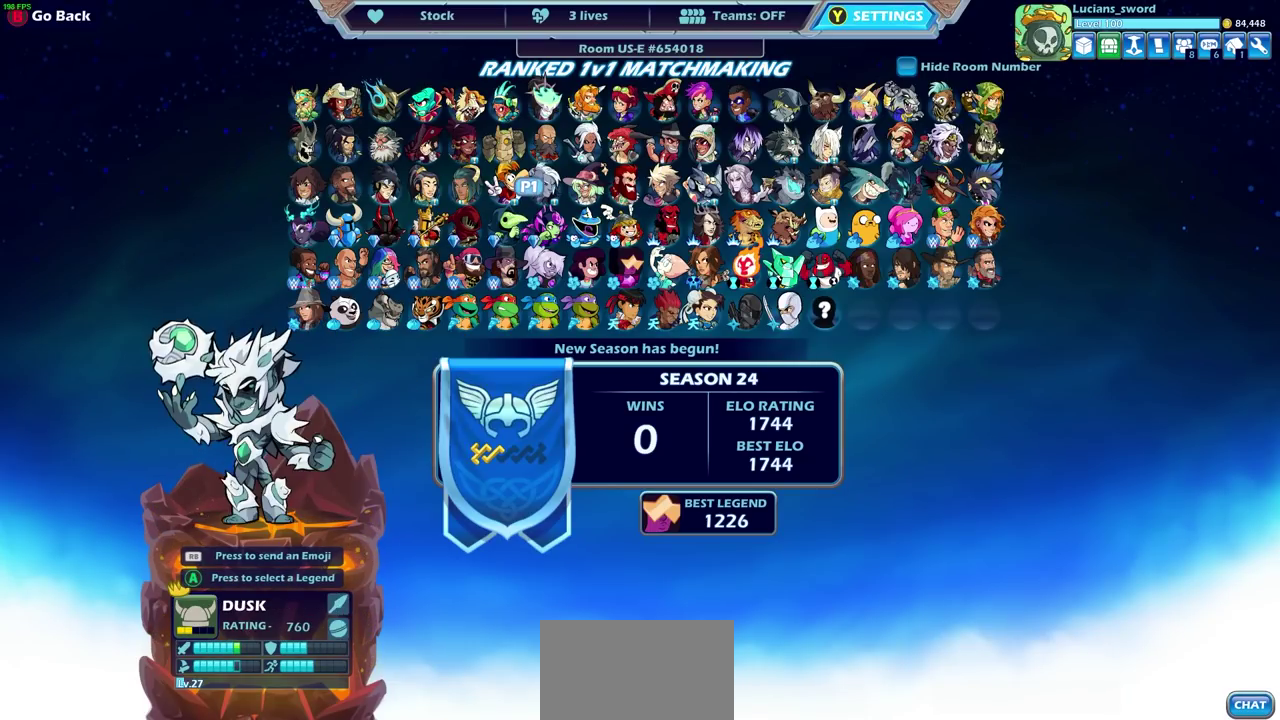
{"dt_ms": 500, "buttons": [], "left_stick": "center", "right_stick": "center", "events": [[33, "DPAD_UP", "down"], [117, "DPAD_UP", "up"], [183, "DPAD_UP", "down"], [267, "DPAD_UP", "up"]]}
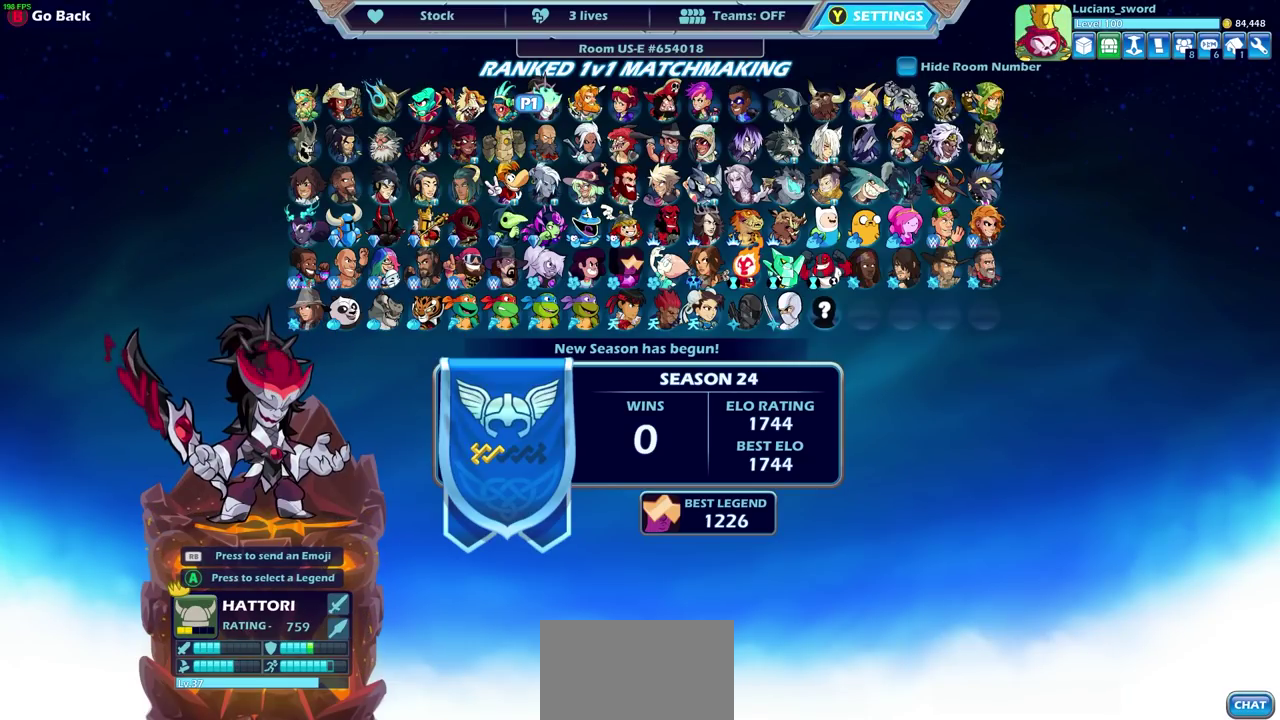
{"dt_ms": 400, "buttons": ["DPAD_RIGHT"], "left_stick": "center", "right_stick": "center", "events": [[67, "SELECT", "down"], [217, "SELECT", "up"], [383, "DPAD_RIGHT", "down"]]}
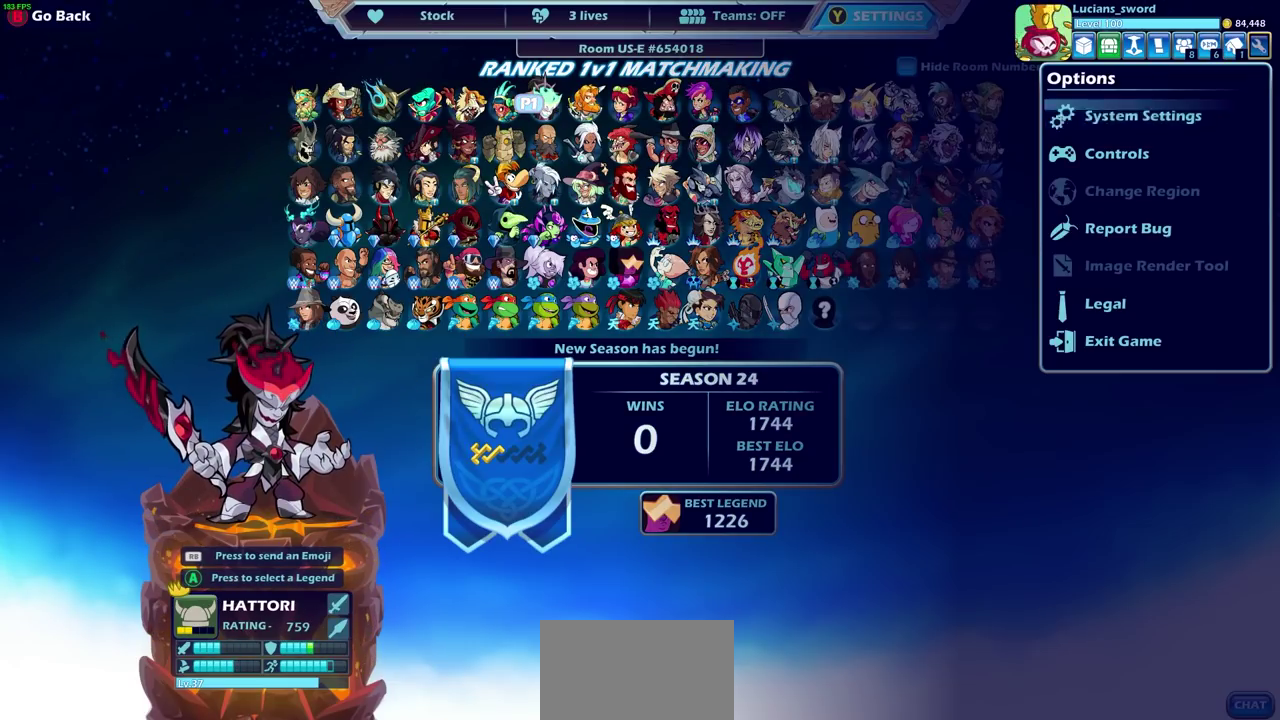
{"dt_ms": 600, "buttons": [], "left_stick": "center", "right_stick": "center", "events": [[67, "DPAD_RIGHT", "up"], [167, "DPAD_RIGHT", "down"], [250, "DPAD_RIGHT", "up"]]}
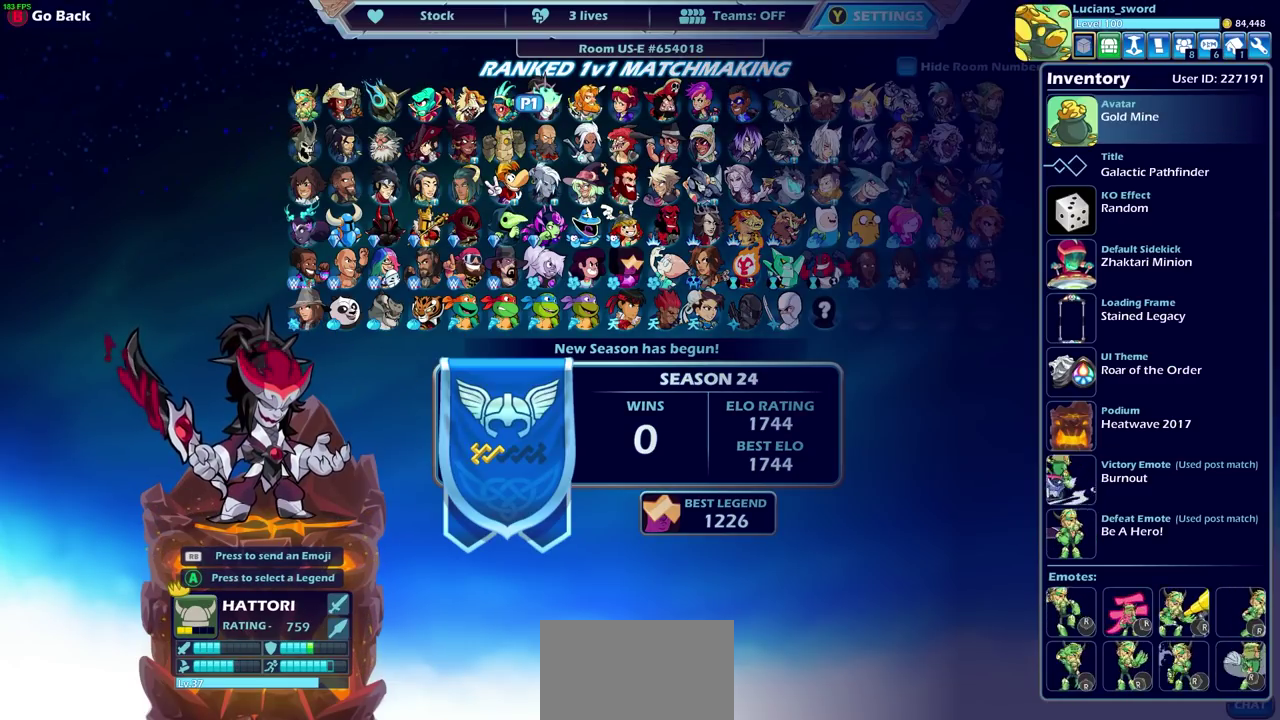
{"dt_ms": 700, "buttons": [], "left_stick": "center", "right_stick": "center", "events": [[67, "CROSS", "down"], [167, "CROSS", "up"], [533, "R1", "down"], [633, "R1", "up"]]}
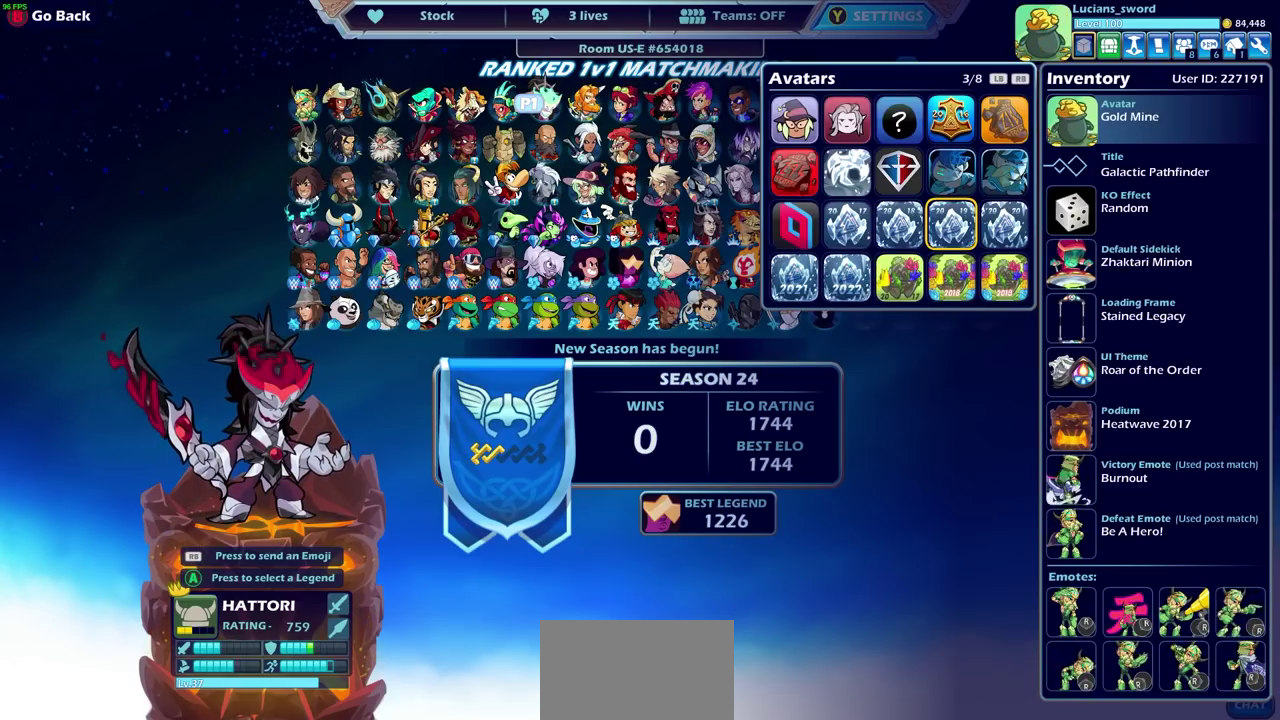
{"dt_ms": 300, "buttons": ["L1"], "left_stick": "center", "right_stick": "center", "events": [[300, "L1", "down"]]}
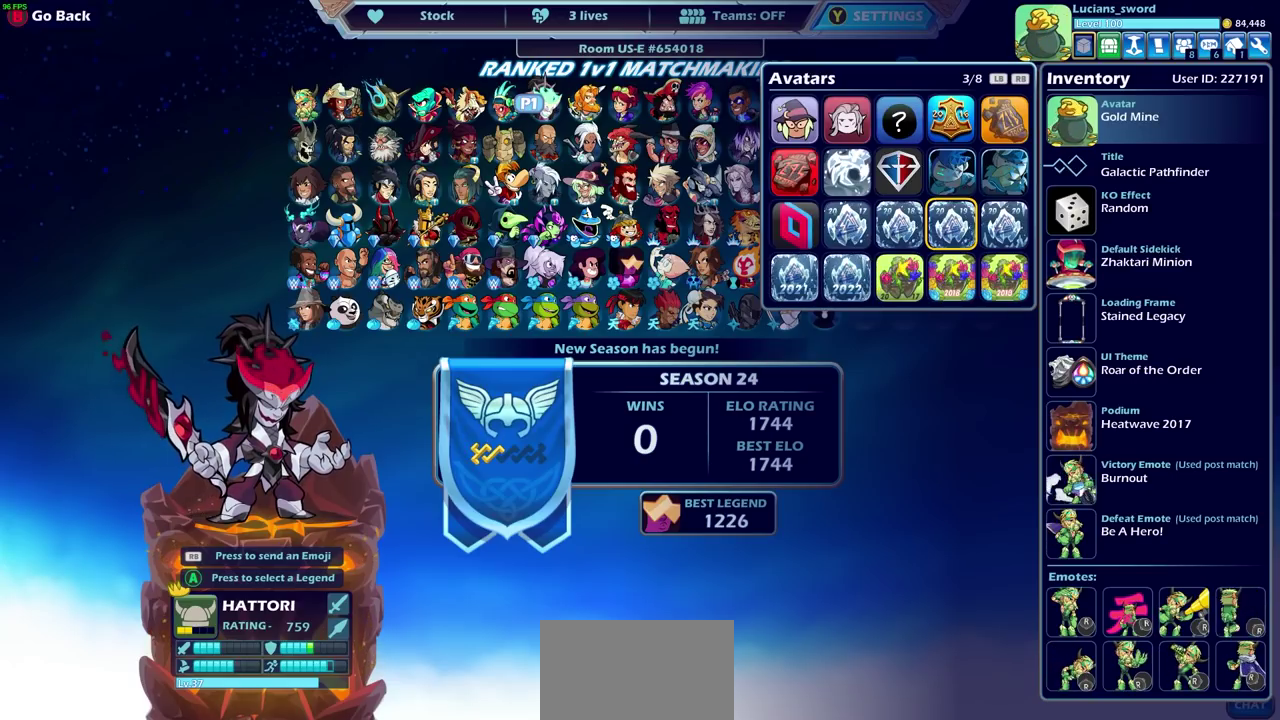
{"dt_ms": 500, "buttons": [], "left_stick": "center", "right_stick": "center", "events": [[117, "L1", "up"], [200, "L1", "down"], [283, "L1", "up"], [400, "L1", "down"], [500, "L1", "up"]]}